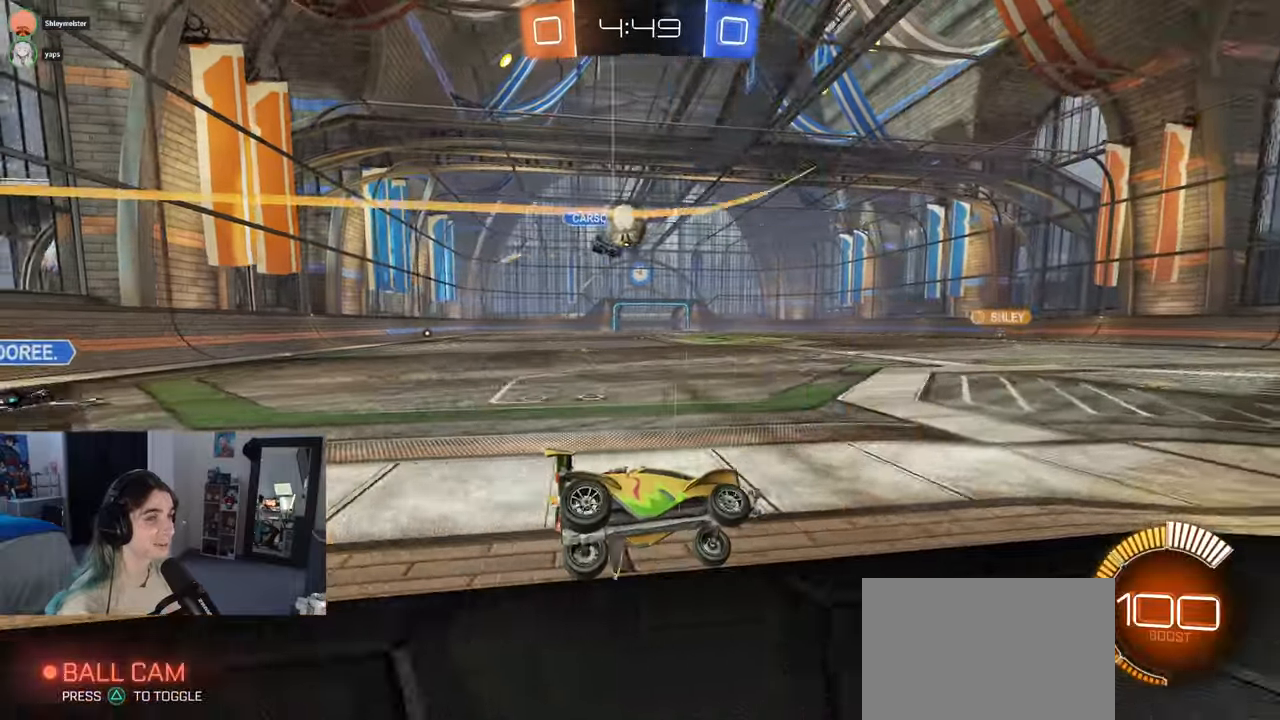
Gameplay with a controller (PlayStation layout); each line is a JSON object with the inputs held at the frame after it. "events" lists button and stick changes between this image and that frame as [ms after this image, input, new state], when the widget could be followed in between.
{"buttons": ["R1", "R2"], "left_stick": "center", "right_stick": "center", "events": [[33, "L2", "down"], [50, "left_stick", "right"], [250, "L2", "up"], [283, "left_stick", "center"], [367, "R1", "down"]]}
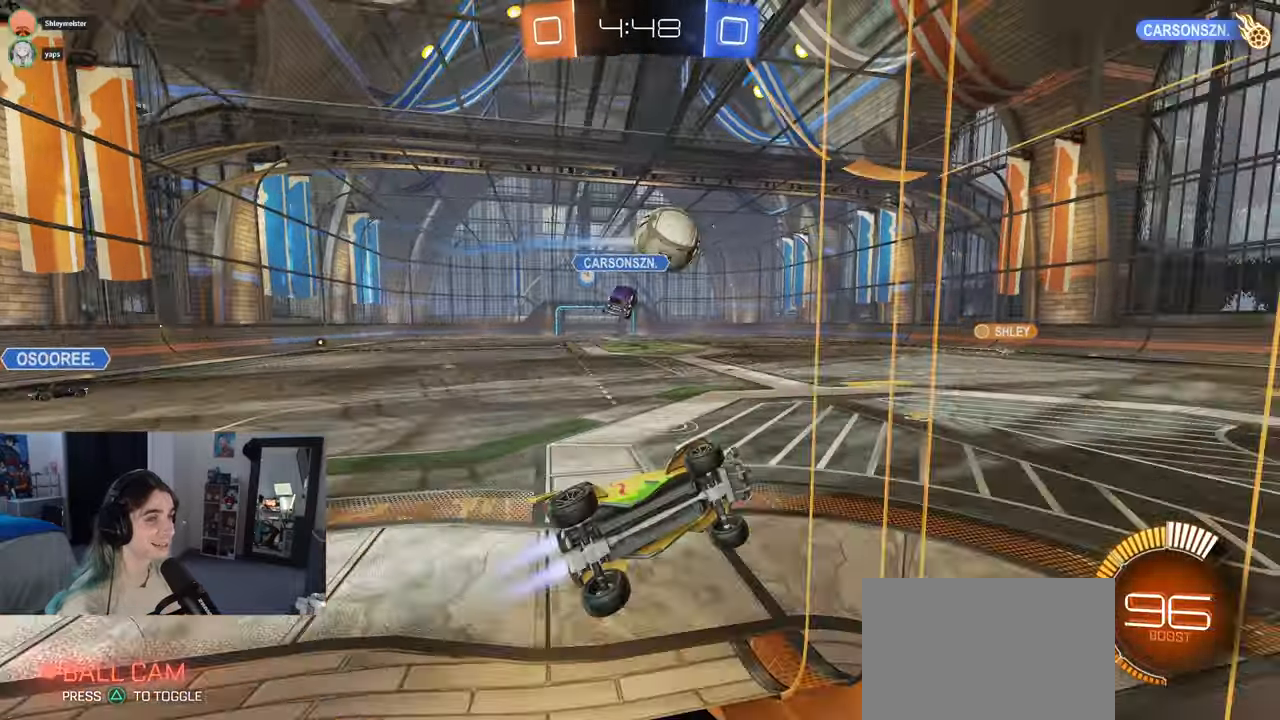
{"buttons": ["R1", "R2"], "left_stick": "down-right", "right_stick": "center", "events": [[67, "left_stick", "up-left"], [117, "CROSS", "down"], [350, "left_stick", "down"], [450, "left_stick", "down-right"], [467, "CROSS", "up"]]}
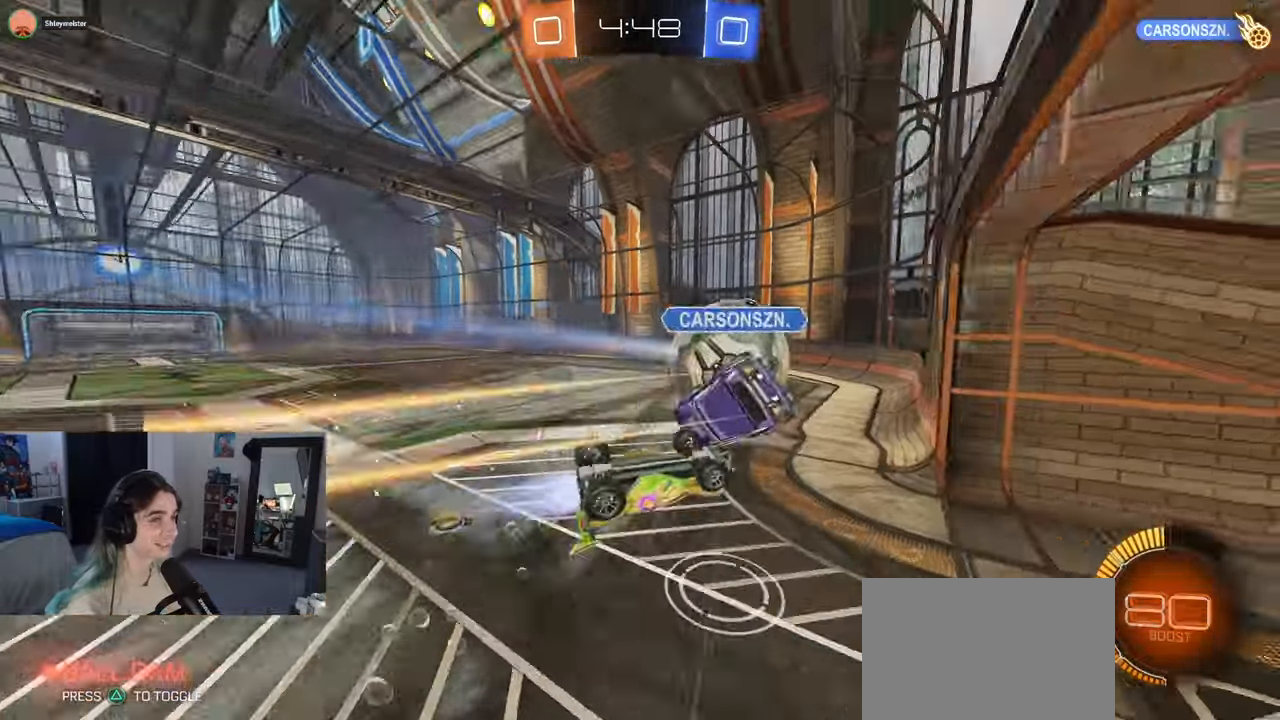
{"buttons": ["R1", "R2"], "left_stick": "center", "right_stick": "center", "events": [[500, "left_stick", "center"]]}
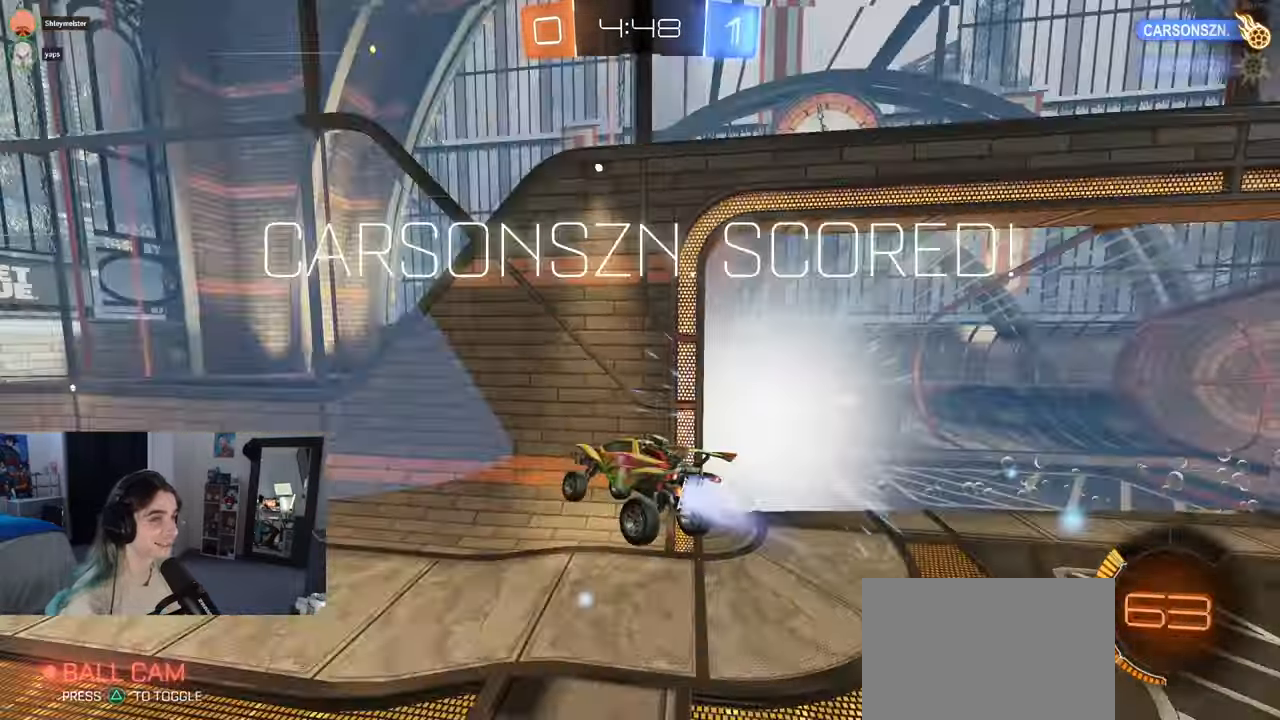
{"buttons": [], "left_stick": "center", "right_stick": "center", "events": [[67, "R1", "up"], [233, "R2", "up"]]}
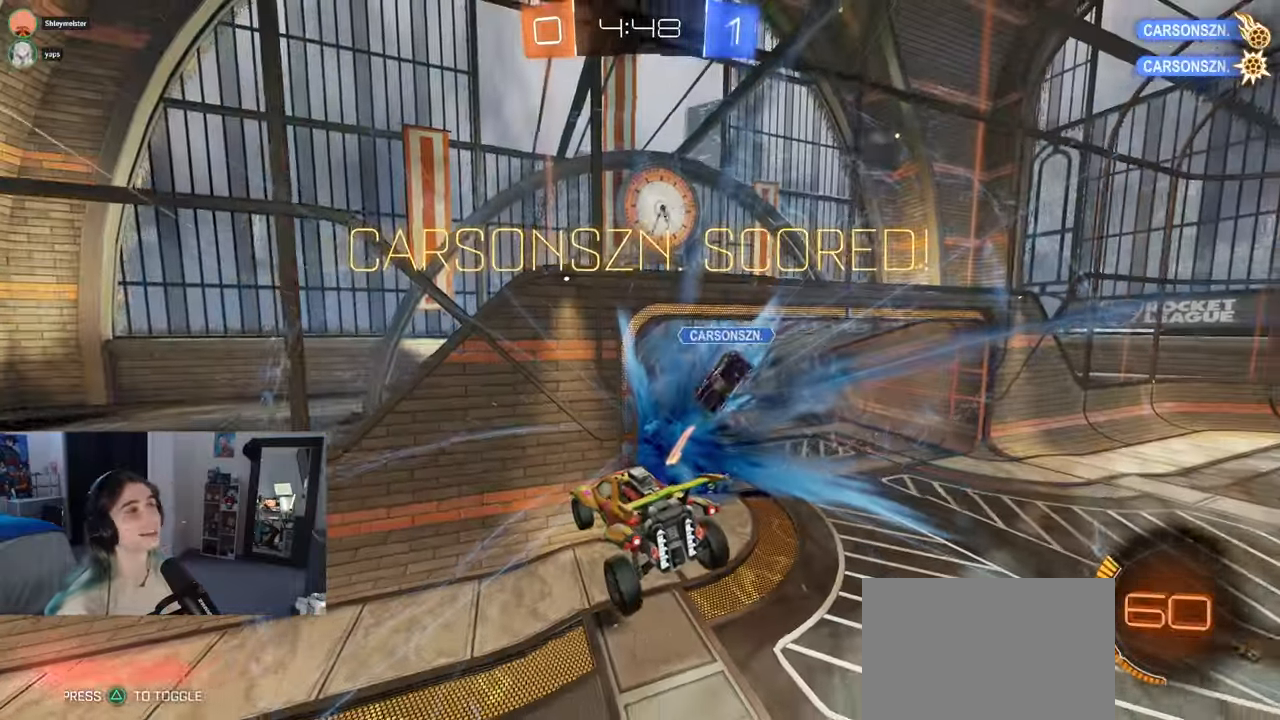
{"buttons": [], "left_stick": "center", "right_stick": "center", "events": []}
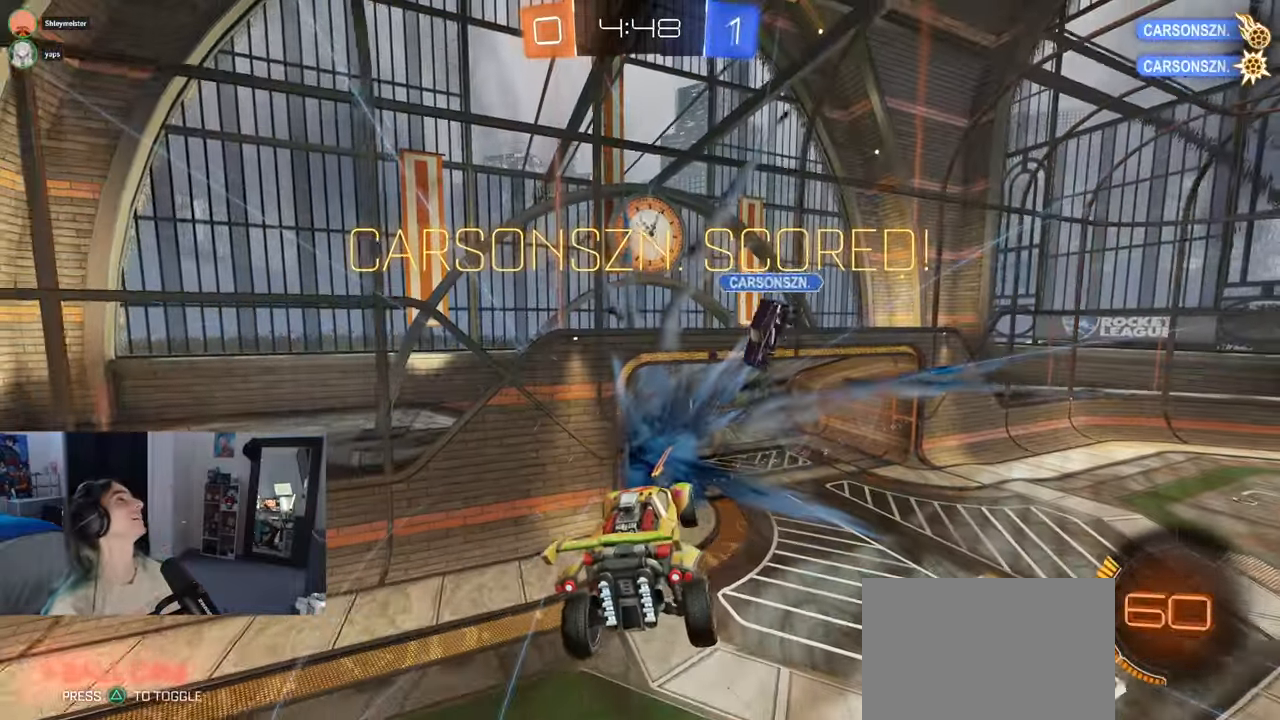
{"buttons": [], "left_stick": "center", "right_stick": "center", "events": []}
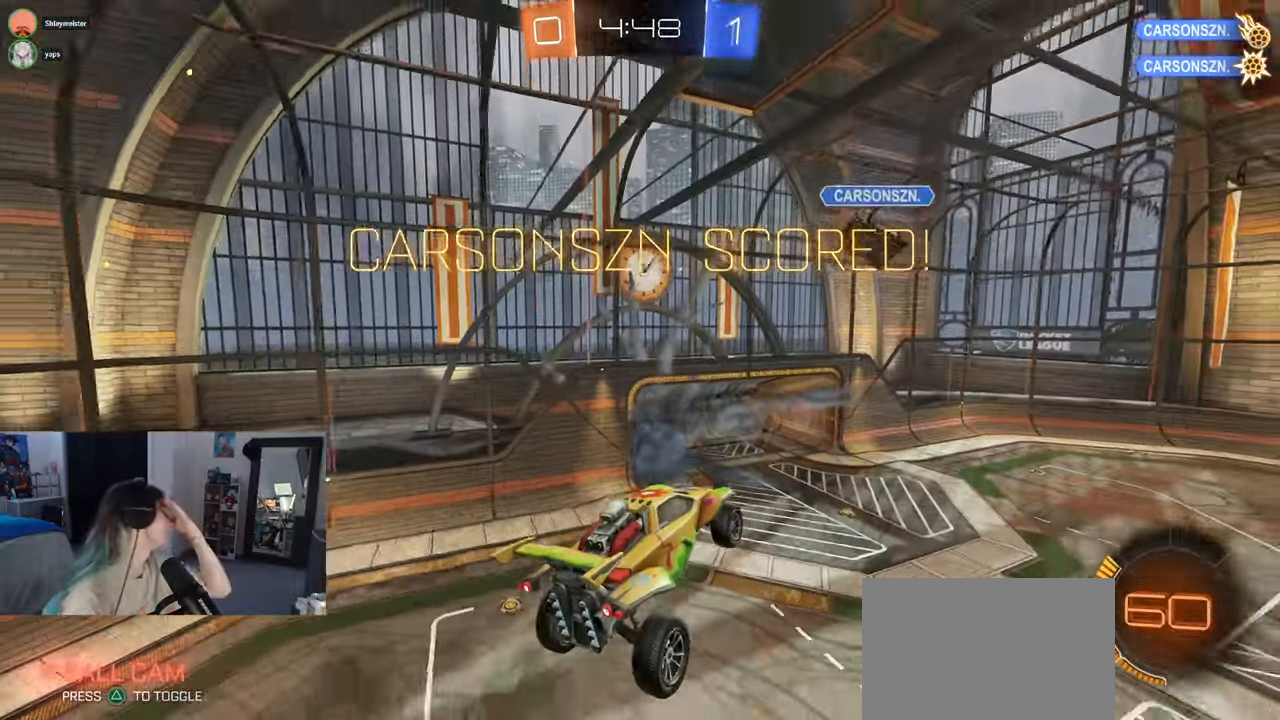
{"buttons": [], "left_stick": "center", "right_stick": "center", "events": []}
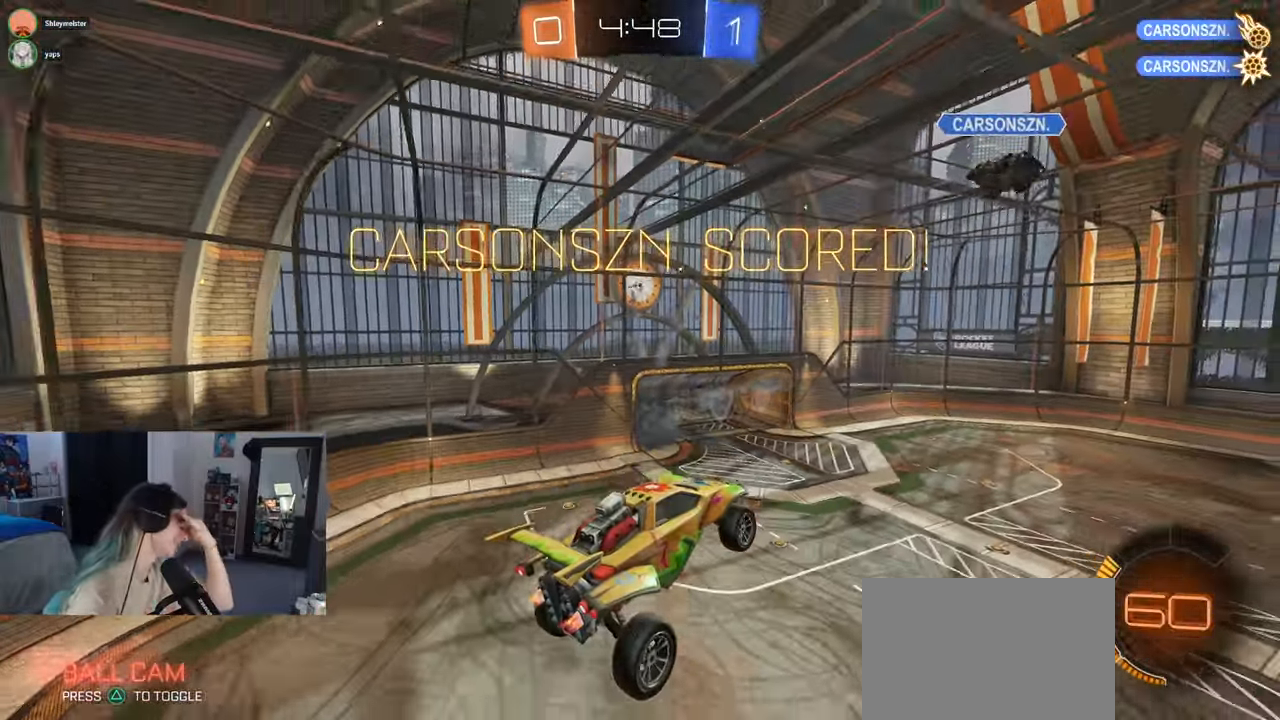
{"buttons": [], "left_stick": "center", "right_stick": "center", "events": []}
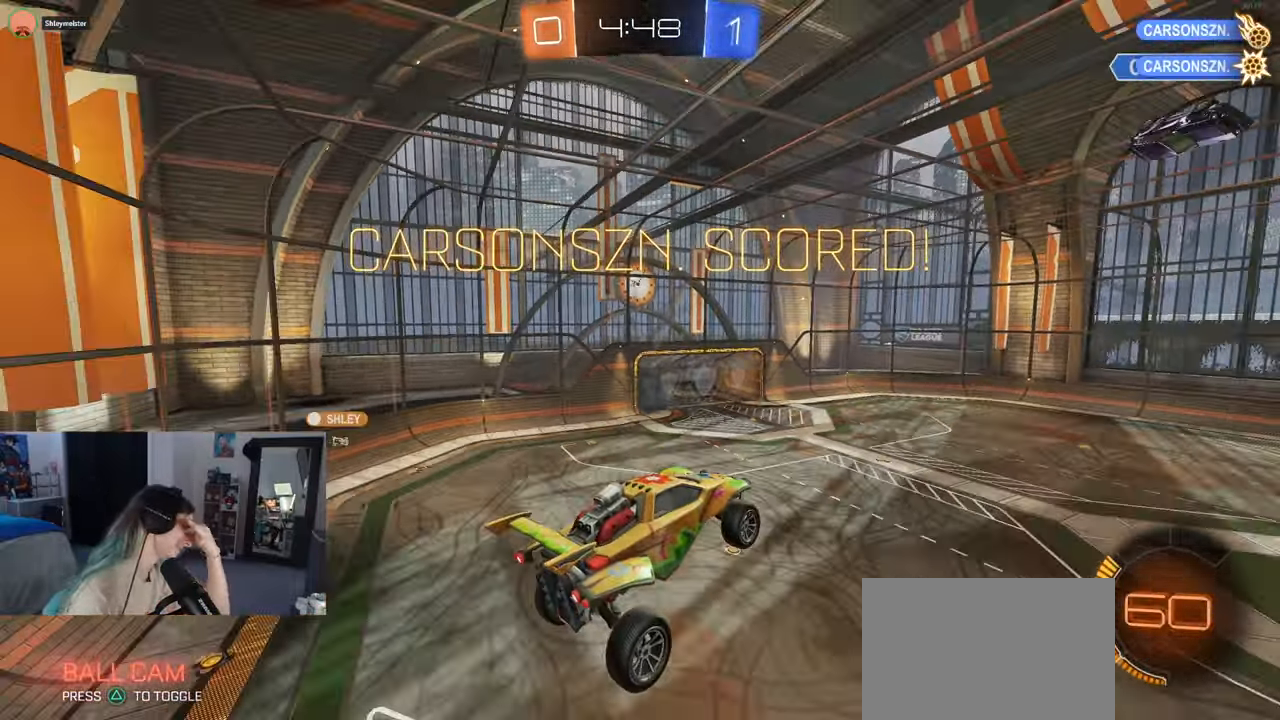
{"buttons": [], "left_stick": "center", "right_stick": "center", "events": []}
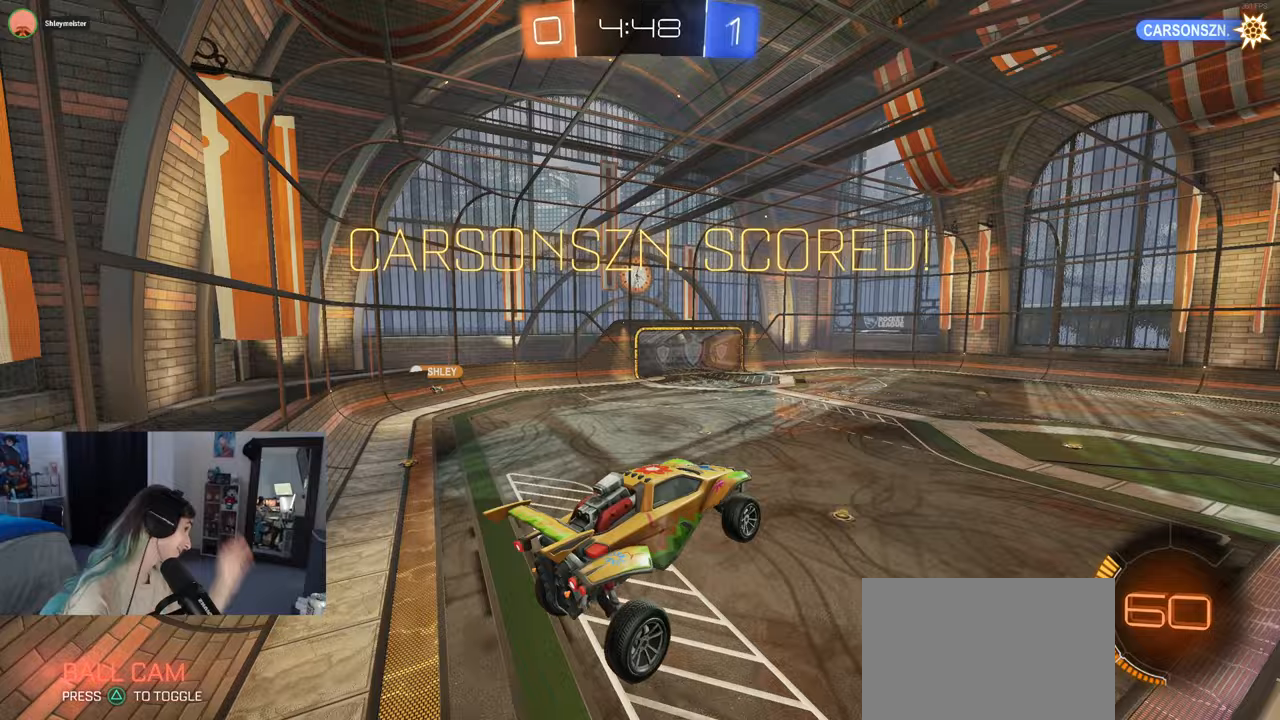
{"buttons": [], "left_stick": "center", "right_stick": "center", "events": []}
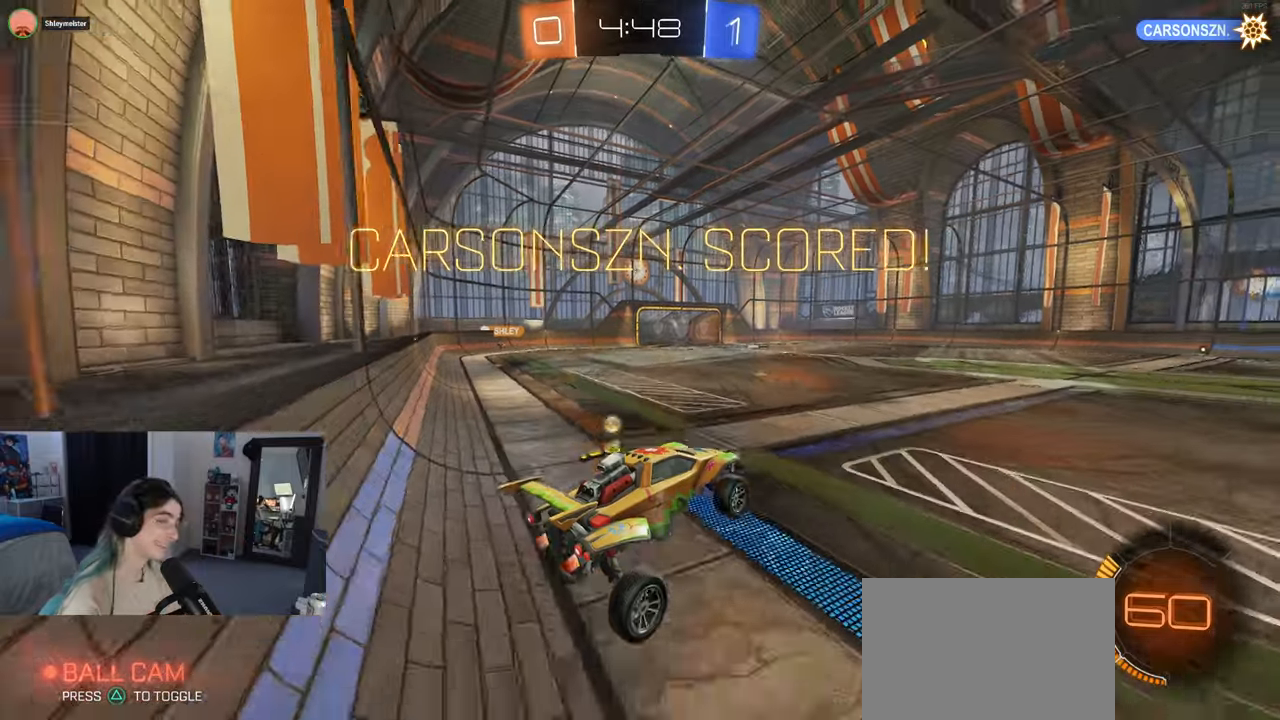
{"buttons": [], "left_stick": "center", "right_stick": "center", "events": []}
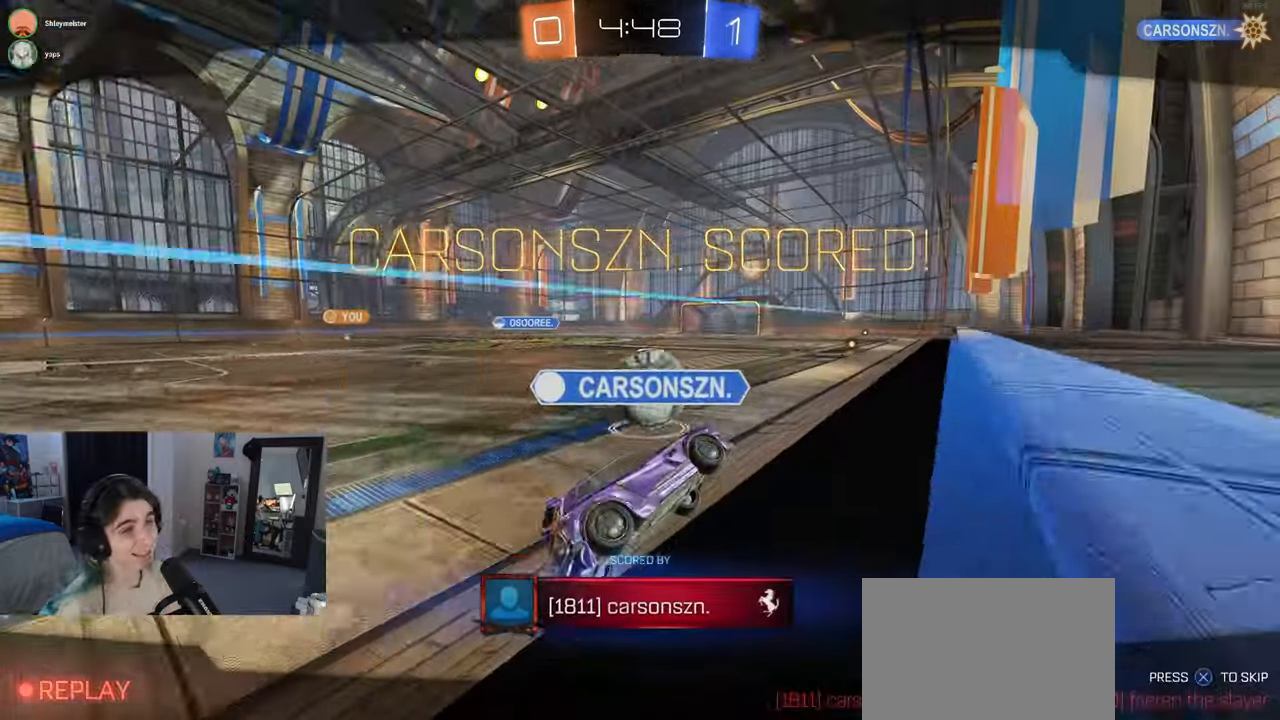
{"buttons": ["CROSS"], "left_stick": "center", "right_stick": "center", "events": [[200, "CROSS", "down"], [350, "CROSS", "up"], [500, "CROSS", "down"]]}
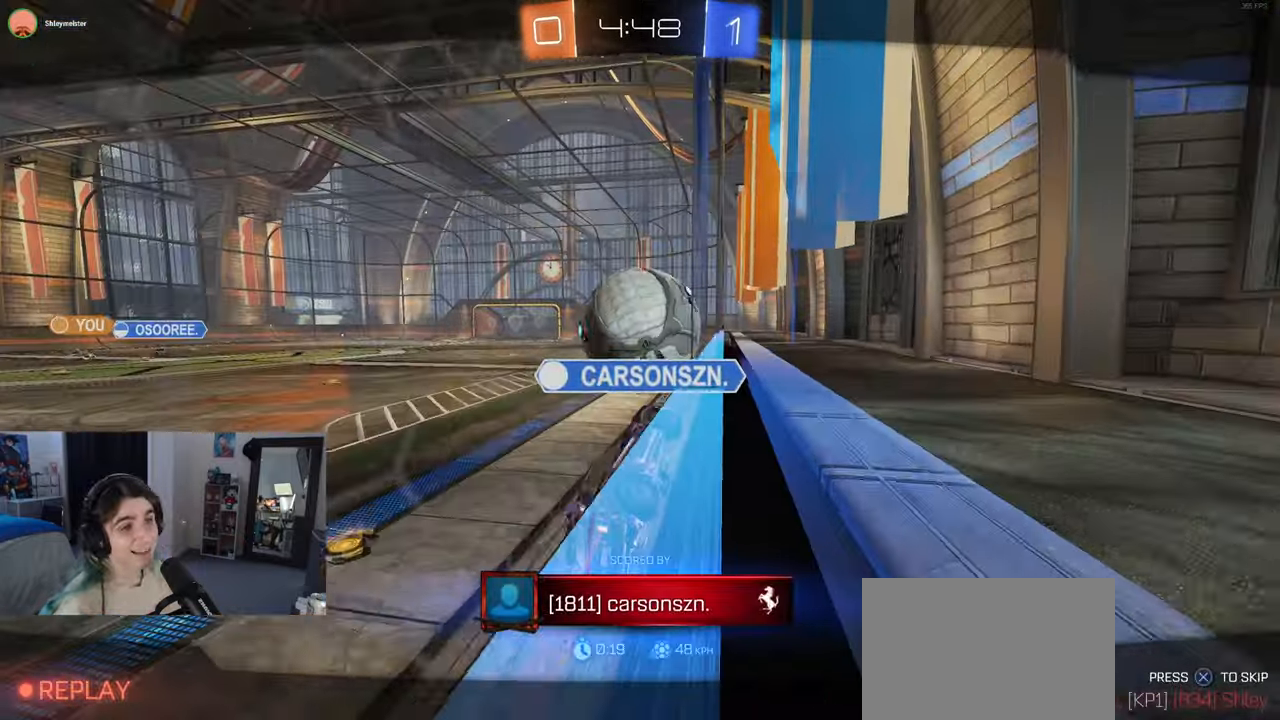
{"buttons": ["CROSS"], "left_stick": "center", "right_stick": "center", "events": [[150, "CROSS", "up"], [217, "CROSS", "down"], [367, "CROSS", "up"], [450, "CROSS", "down"]]}
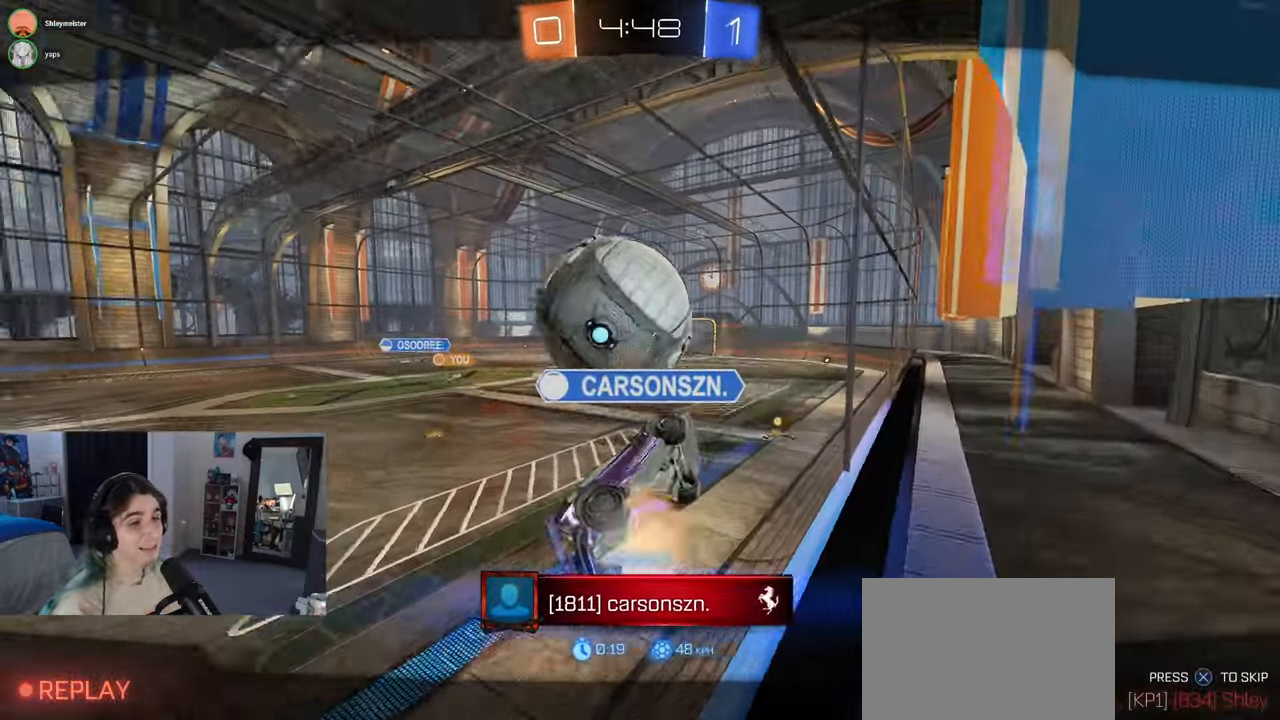
{"buttons": [], "left_stick": "center", "right_stick": "center", "events": [[83, "CROSS", "up"], [167, "CROSS", "down"], [283, "CROSS", "up"], [383, "CROSS", "down"], [500, "CROSS", "up"]]}
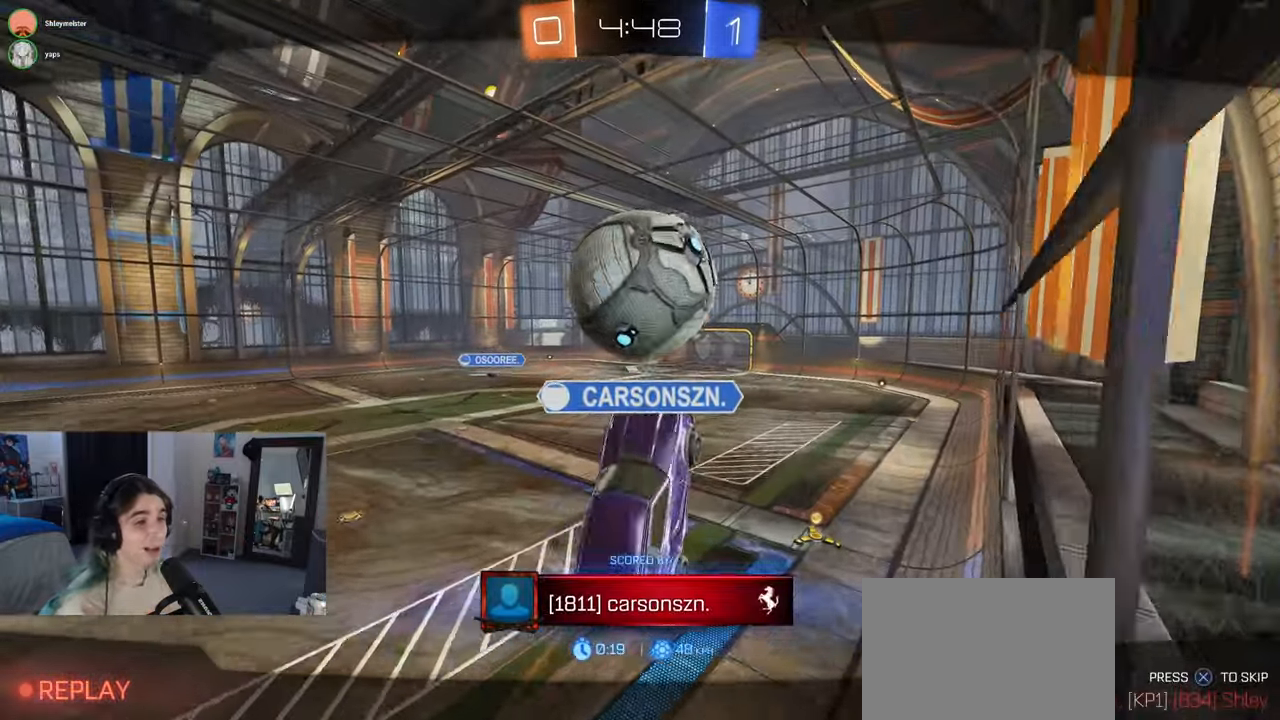
{"buttons": [], "left_stick": "center", "right_stick": "center", "events": [[83, "CROSS", "down"], [200, "CROSS", "up"], [333, "CROSS", "down"], [450, "CROSS", "up"]]}
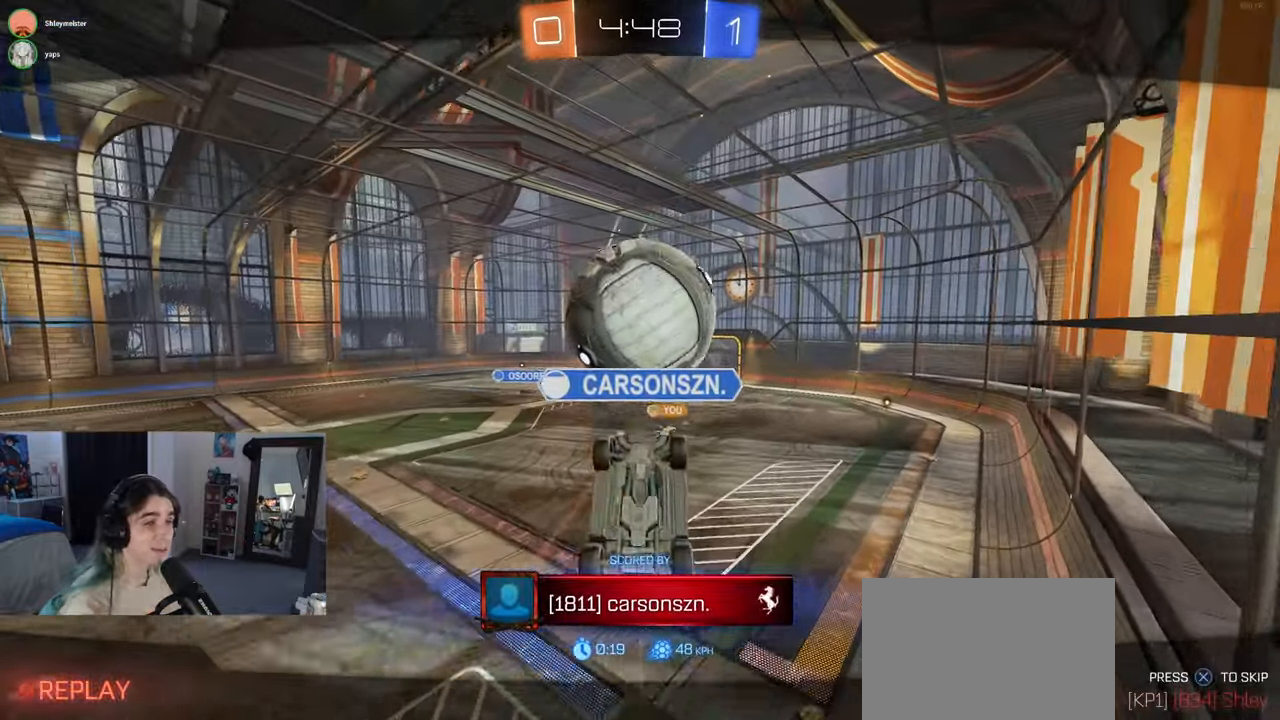
{"buttons": ["CROSS"], "left_stick": "center", "right_stick": "center"}
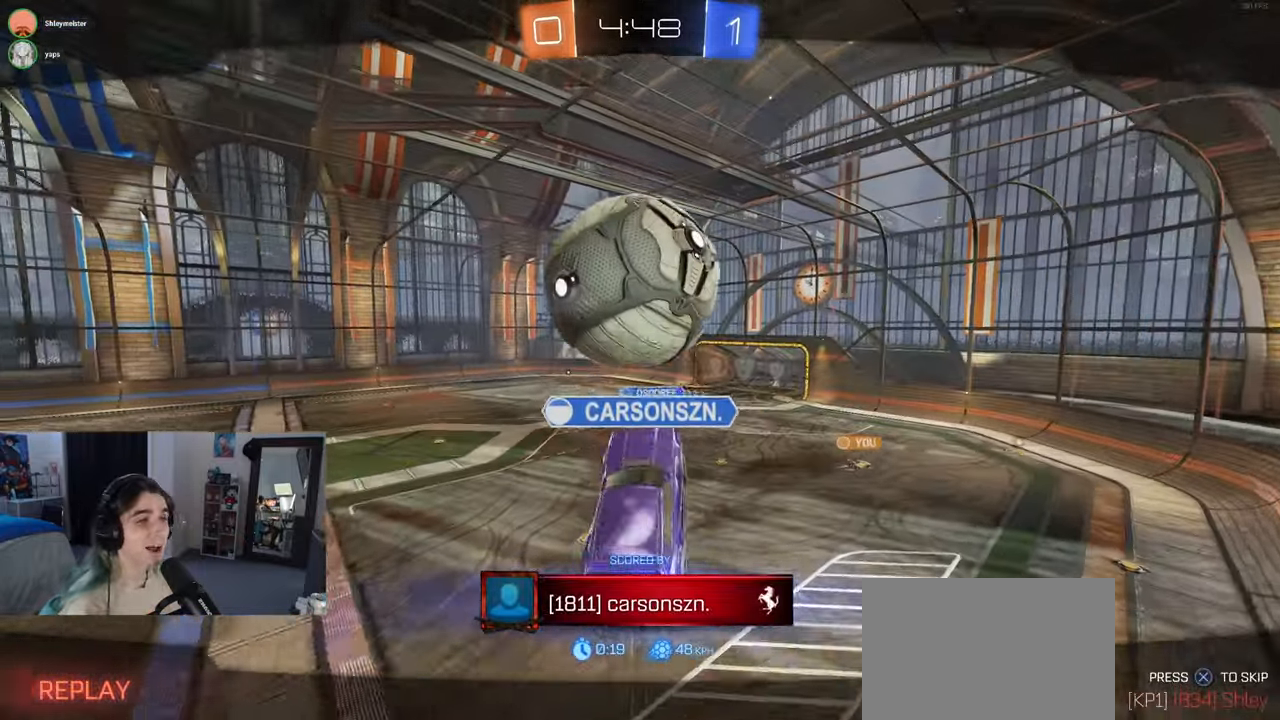
{"buttons": [], "left_stick": "center", "right_stick": "center", "events": [[100, "CROSS", "up"]]}
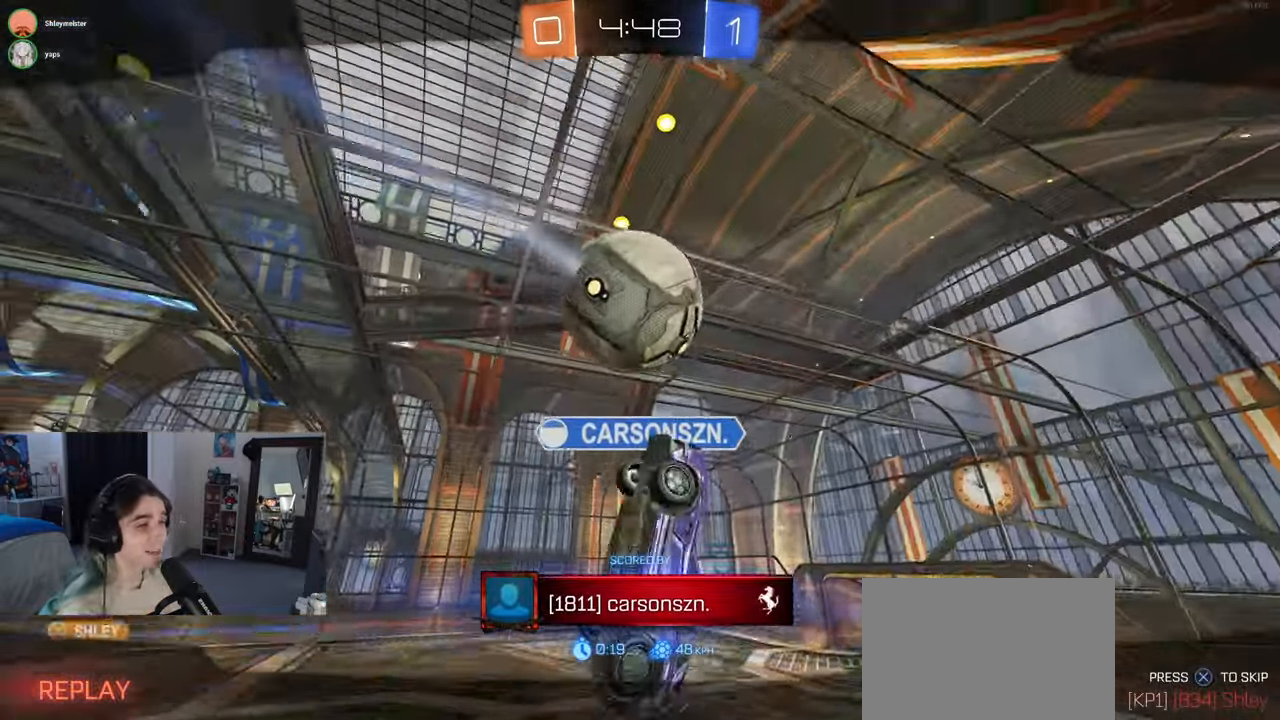
{"buttons": [], "left_stick": "center", "right_stick": "center", "events": []}